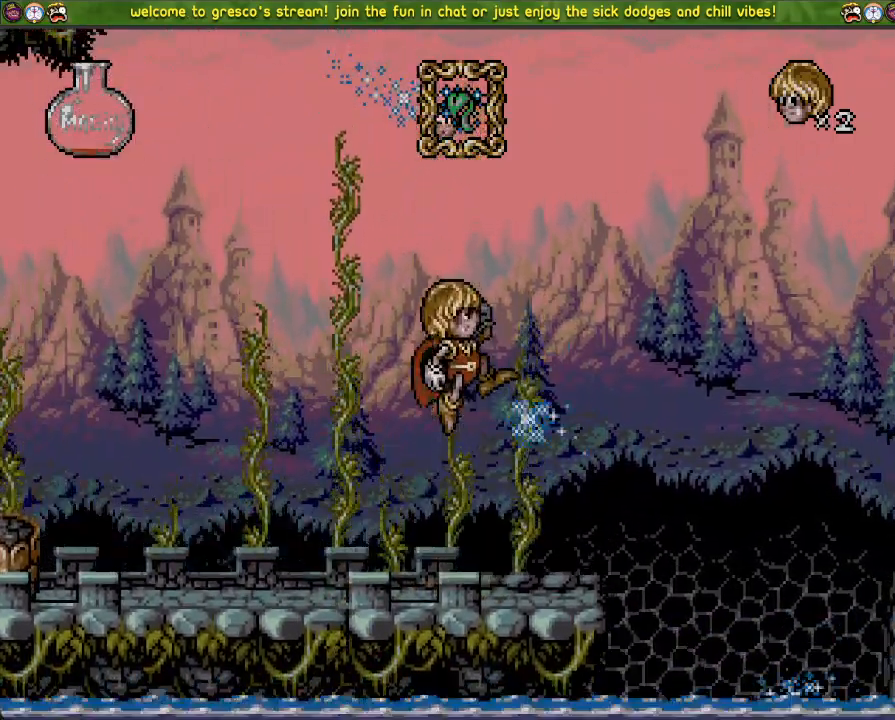
Gameplay with a controller (PlayStation layout); each line is a JSON object with the inputs held at the frame after it (dt_ms = milliseconds from this image to that frame). "events" lists button and stick changes between this image and that frame as [ms after this image, input, new state], when the widget could be followed in between.
{"dt_ms": 984, "buttons": ["DPAD_DOWN"], "left_stick": "center", "right_stick": "left"}
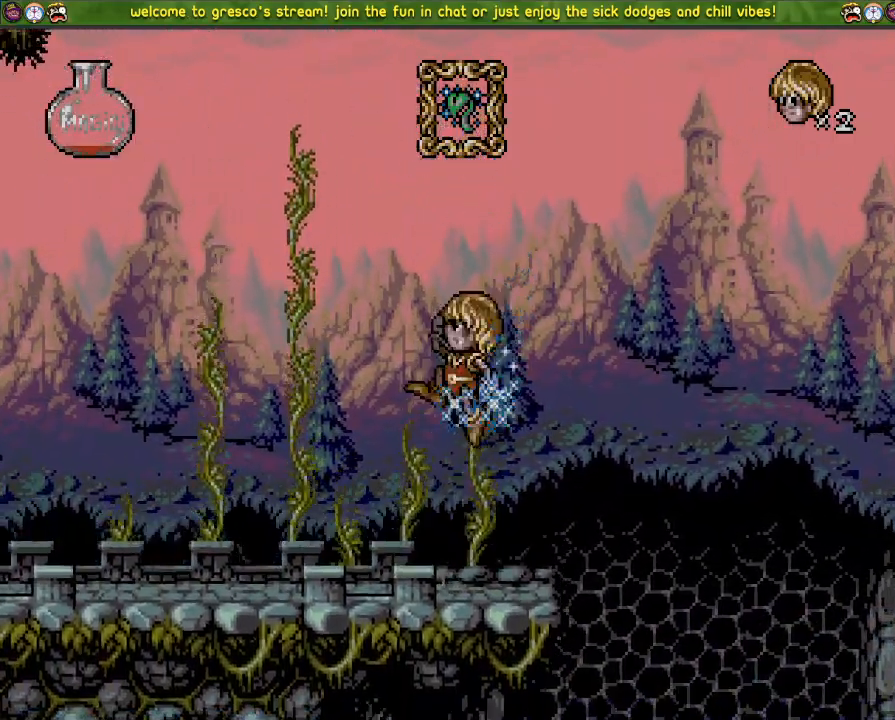
{"dt_ms": 500, "buttons": ["DPAD_DOWN"], "left_stick": "center", "right_stick": "left", "events": []}
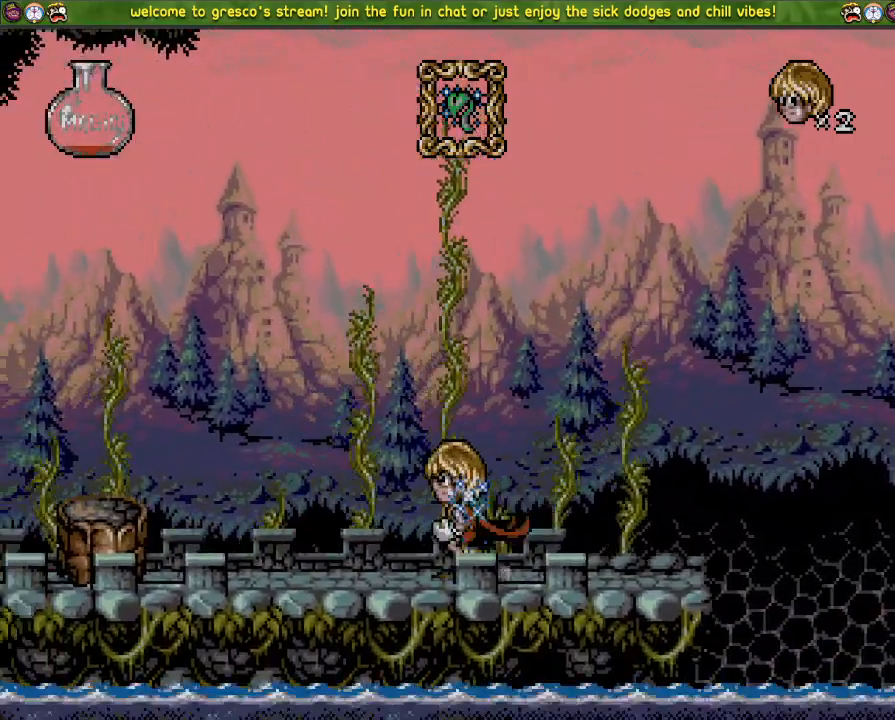
{"dt_ms": 501, "buttons": ["DPAD_DOWN"], "left_stick": "center", "right_stick": "left", "events": []}
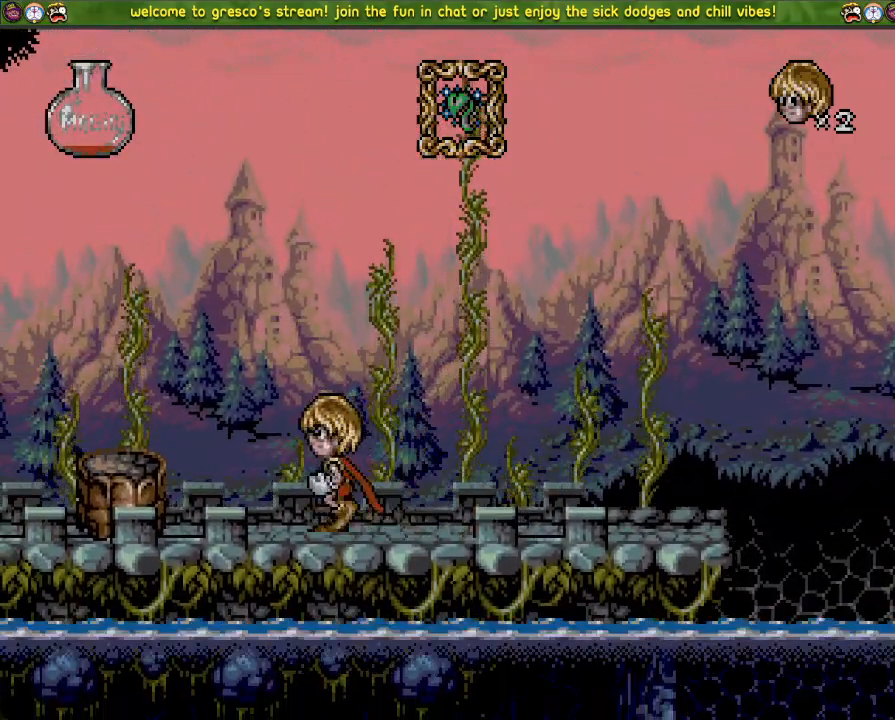
{"dt_ms": 500, "buttons": [], "left_stick": "center", "right_stick": "center", "events": [[217, "DPAD_UP", "down"], [350, "SQUARE", "down"], [450, "DPAD_UP", "up"], [484, "SQUARE", "up"], [500, "DPAD_DOWN", "up"], [500, "right_stick", "center"]]}
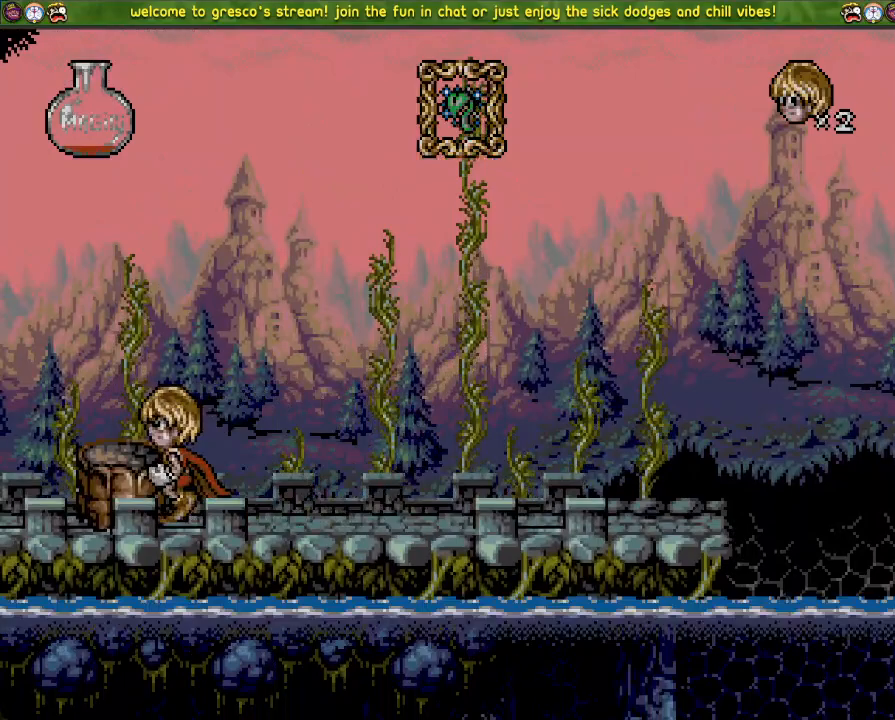
{"dt_ms": 501, "buttons": ["DPAD_LEFT"], "left_stick": "center", "right_stick": "center", "events": [[50, "DPAD_LEFT", "down"]]}
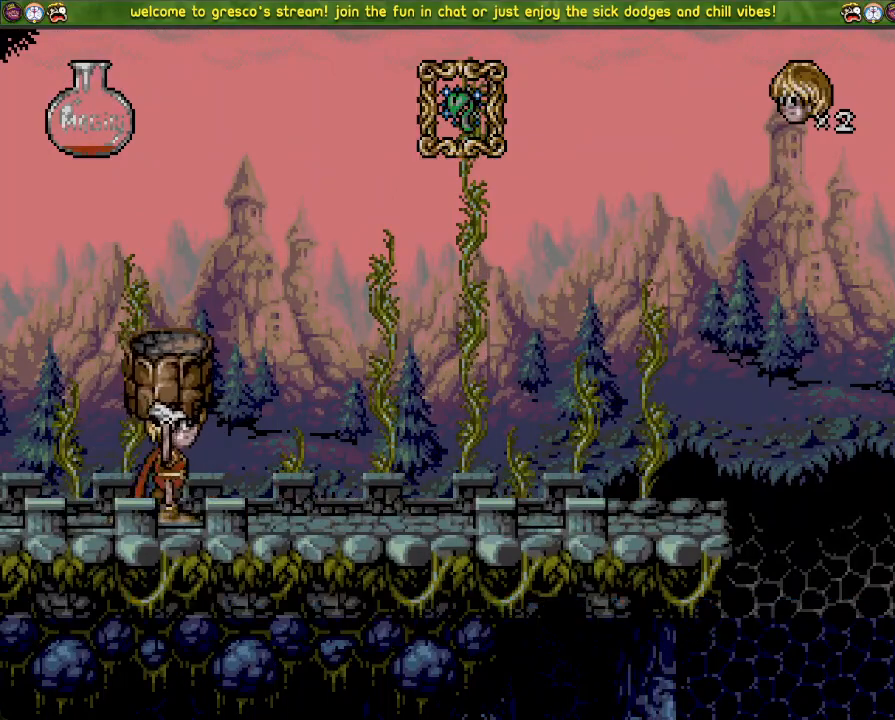
{"dt_ms": 500, "buttons": ["DPAD_LEFT"], "left_stick": "center", "right_stick": "center", "events": []}
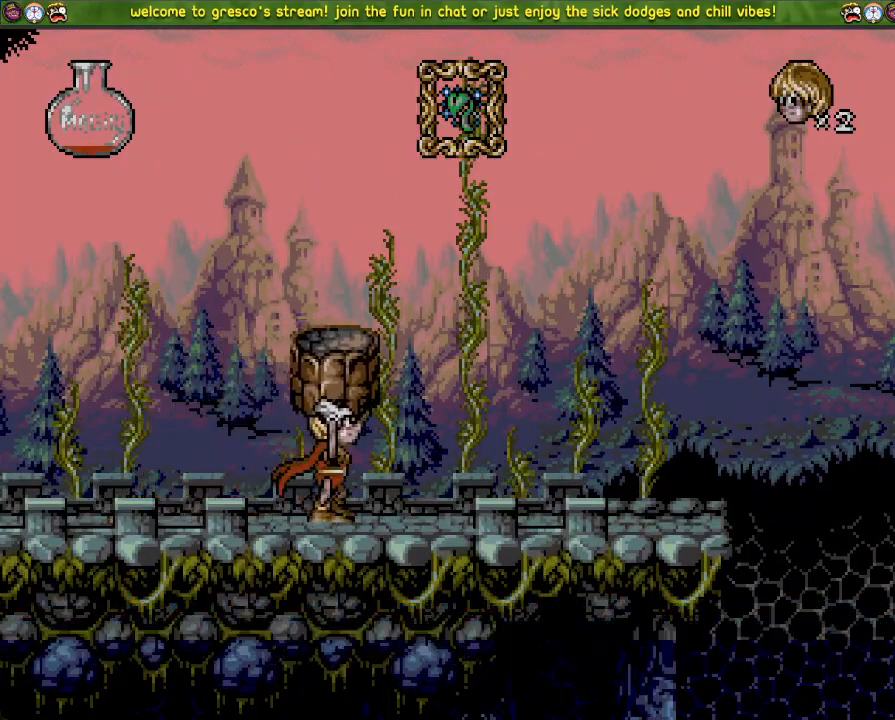
{"dt_ms": 501, "buttons": [], "left_stick": "center", "right_stick": "center", "events": [[217, "DPAD_LEFT", "up"]]}
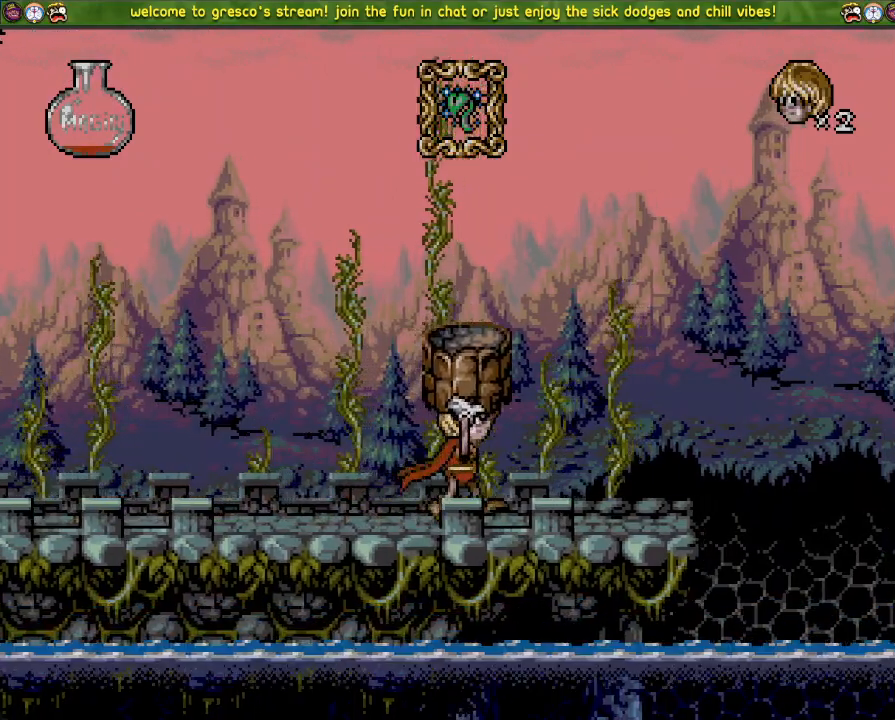
{"dt_ms": 500, "buttons": ["DPAD_LEFT"], "left_stick": "center", "right_stick": "center", "events": [[434, "DPAD_LEFT", "down"]]}
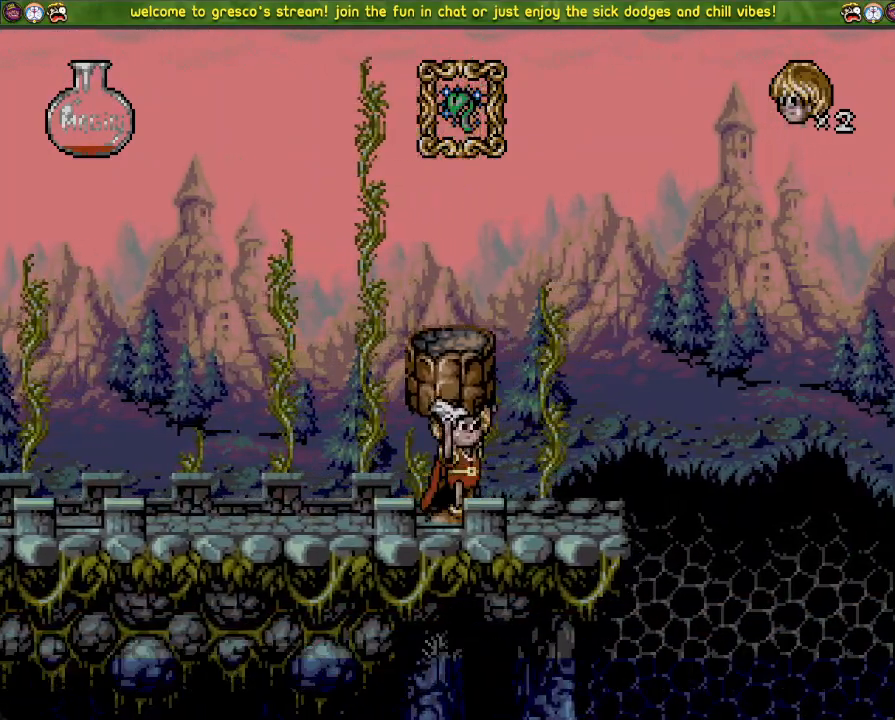
{"dt_ms": 501, "buttons": ["DPAD_LEFT"], "left_stick": "center", "right_stick": "center", "events": [[167, "DPAD_LEFT", "up"], [434, "DPAD_LEFT", "down"]]}
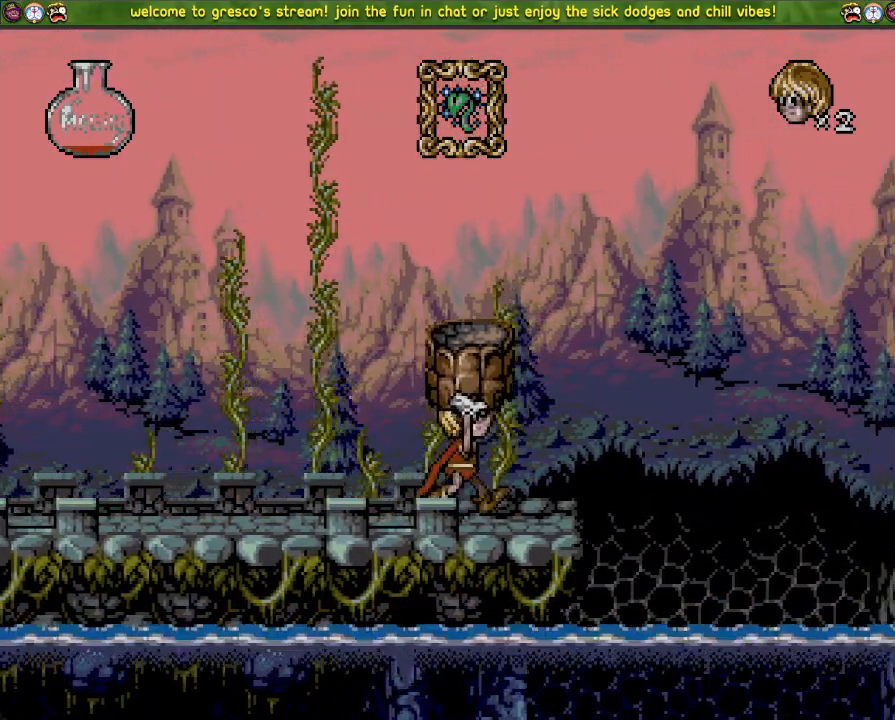
{"dt_ms": 500, "buttons": [], "left_stick": "center", "right_stick": "center", "events": [[83, "DPAD_LEFT", "up"], [250, "SQUARE", "down"], [417, "SQUARE", "up"]]}
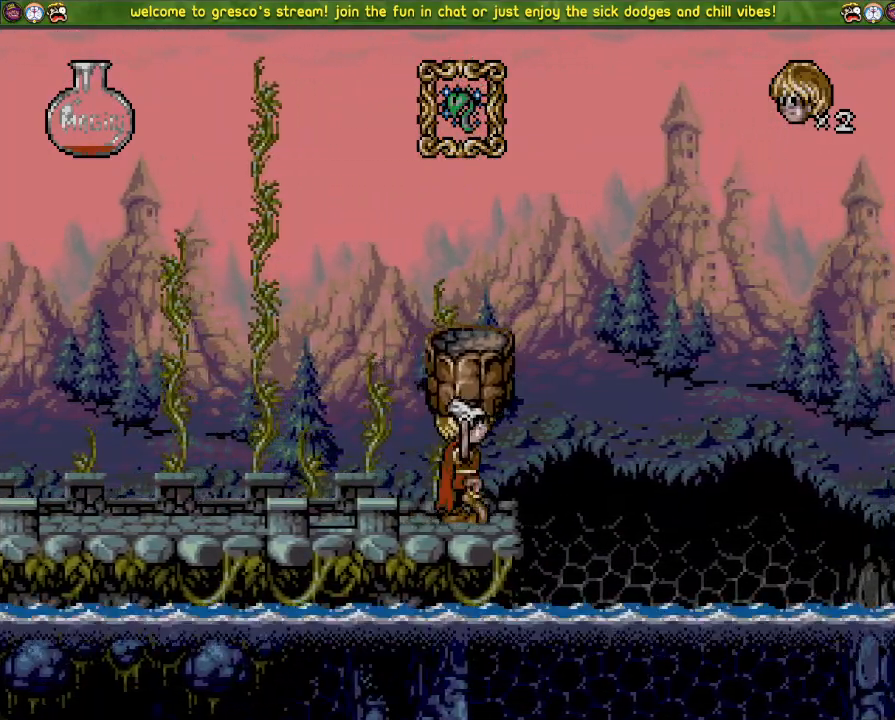
{"dt_ms": 501, "buttons": ["CROSS", "DPAD_LEFT"], "left_stick": "center", "right_stick": "center", "events": [[184, "DPAD_LEFT", "down"], [401, "CROSS", "down"]]}
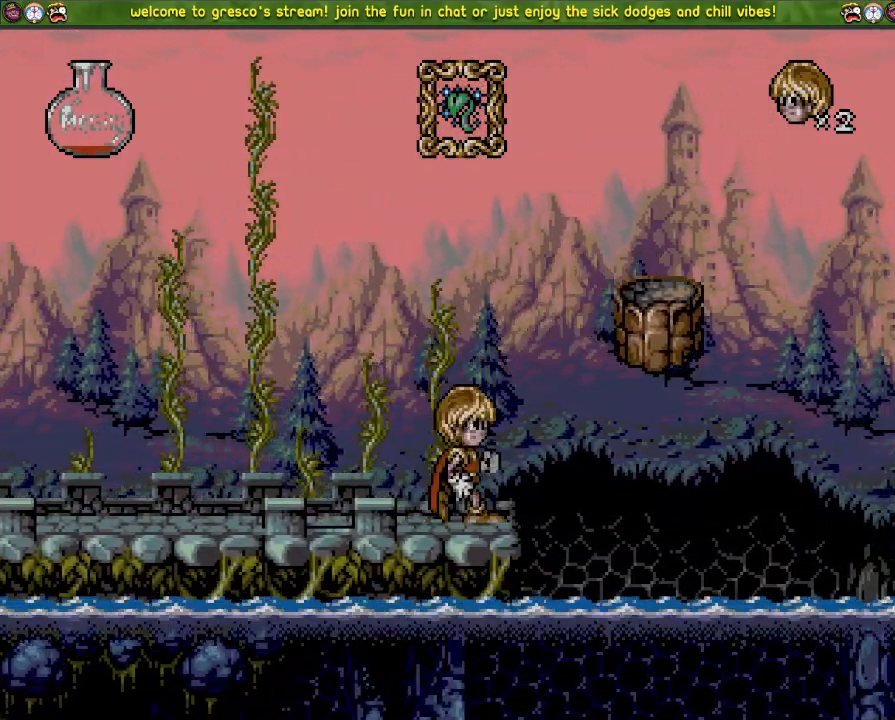
{"dt_ms": 500, "buttons": ["CROSS", "DPAD_LEFT"], "left_stick": "center", "right_stick": "center", "events": []}
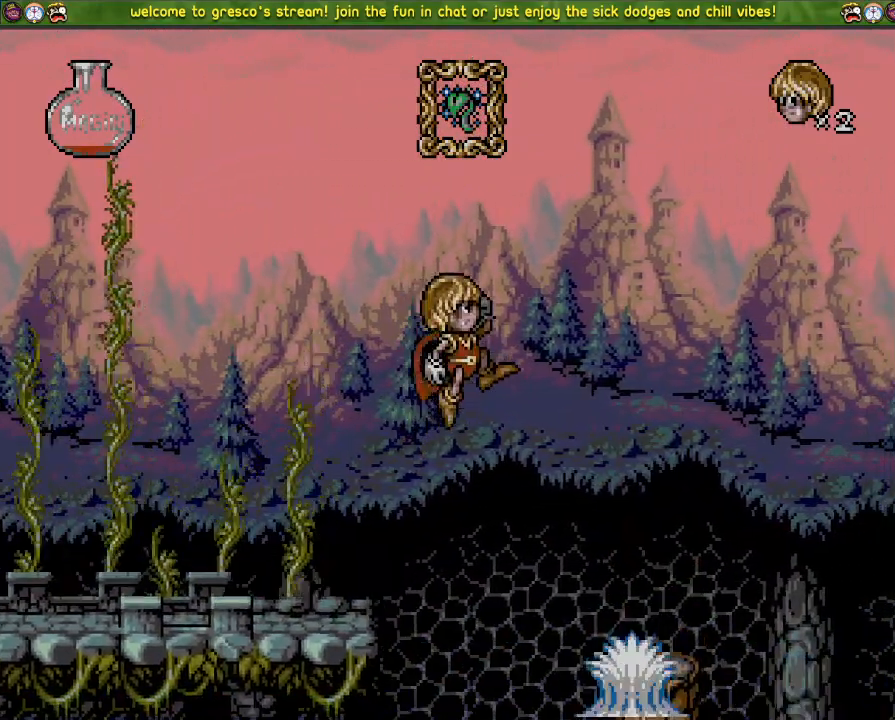
{"dt_ms": 501, "buttons": ["CROSS"], "left_stick": "center", "right_stick": "center", "events": [[134, "CROSS", "up"], [234, "DPAD_LEFT", "up"], [351, "CROSS", "down"]]}
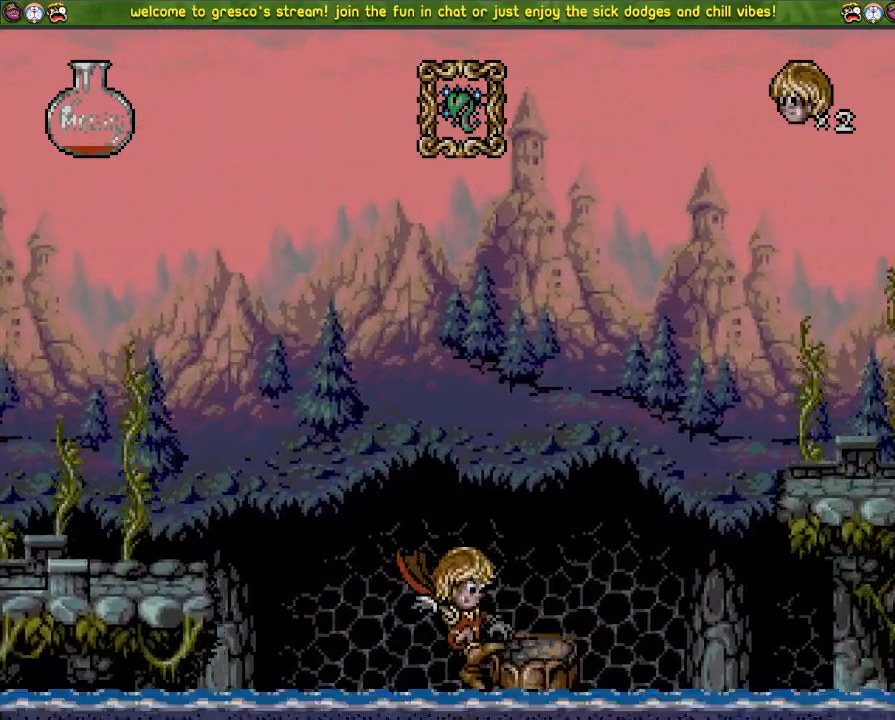
{"dt_ms": 500, "buttons": ["CROSS", "DPAD_LEFT"], "left_stick": "center", "right_stick": "center", "events": [[167, "DPAD_LEFT", "down"]]}
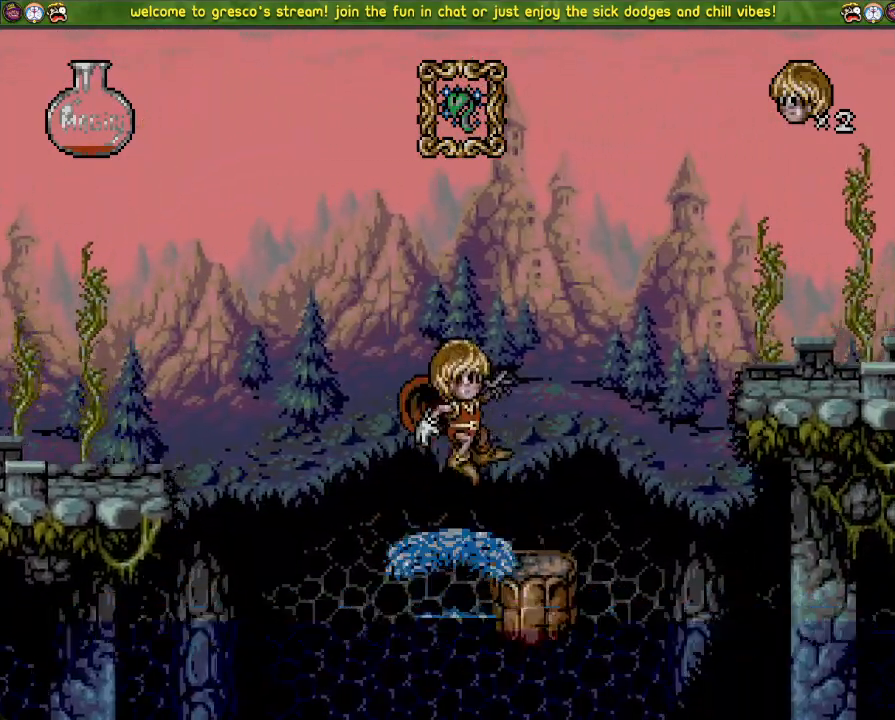
{"dt_ms": 501, "buttons": ["DPAD_DOWN"], "left_stick": "center", "right_stick": "center", "events": [[17, "CROSS", "up"], [17, "DPAD_LEFT", "up"], [201, "DPAD_DOWN", "down"]]}
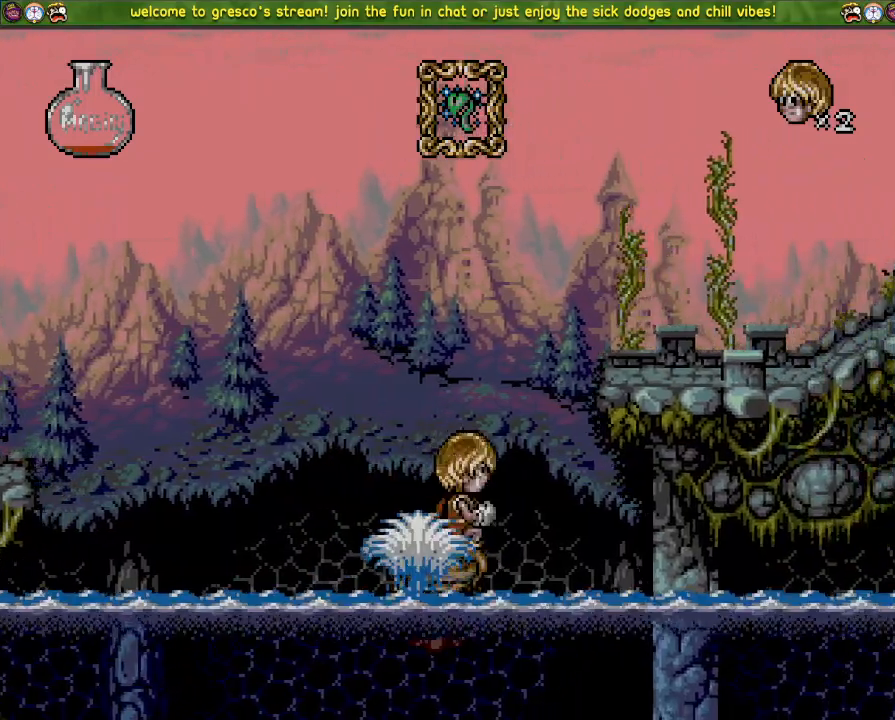
{"dt_ms": 500, "buttons": ["DPAD_LEFT"], "left_stick": "center", "right_stick": "center", "events": [[100, "DPAD_DOWN", "up"], [367, "DPAD_LEFT", "down"]]}
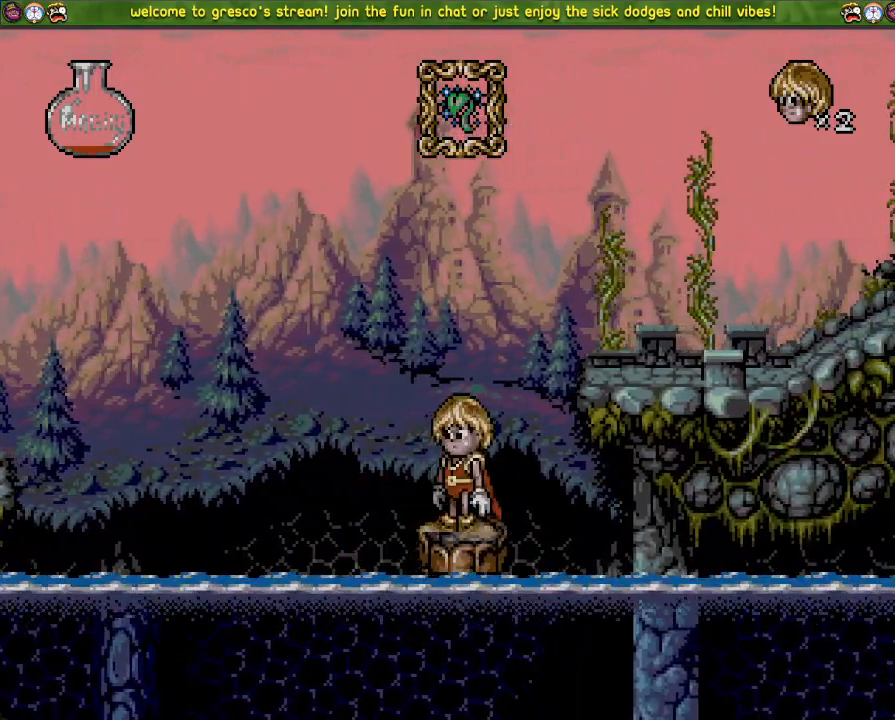
{"dt_ms": 501, "buttons": ["DPAD_LEFT"], "left_stick": "center", "right_stick": "center", "events": [[34, "CROSS", "down"], [401, "CROSS", "up"]]}
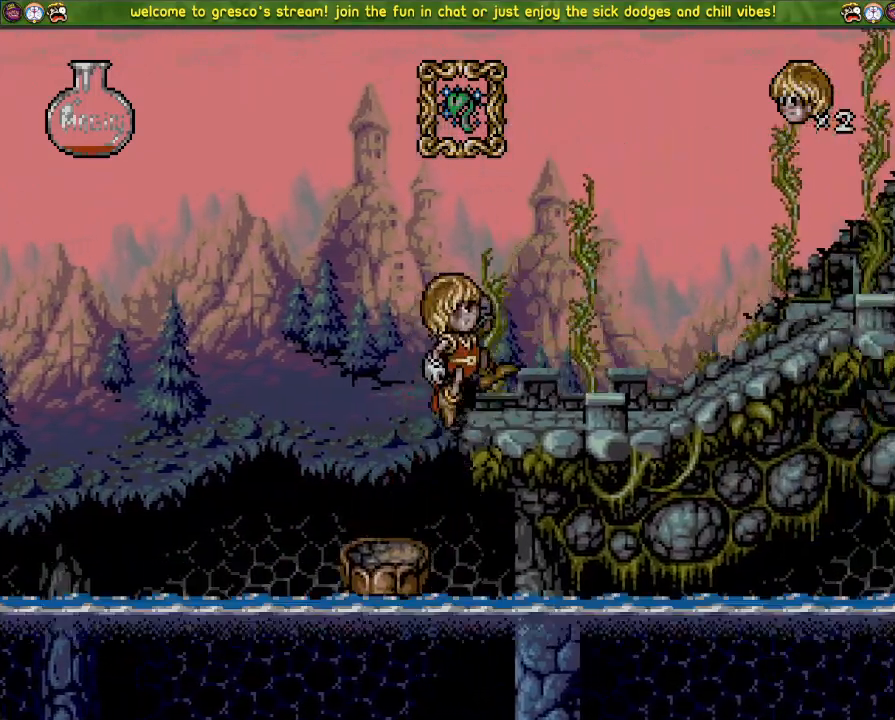
{"dt_ms": 500, "buttons": [], "left_stick": "center", "right_stick": "center", "events": [[50, "DPAD_LEFT", "up"]]}
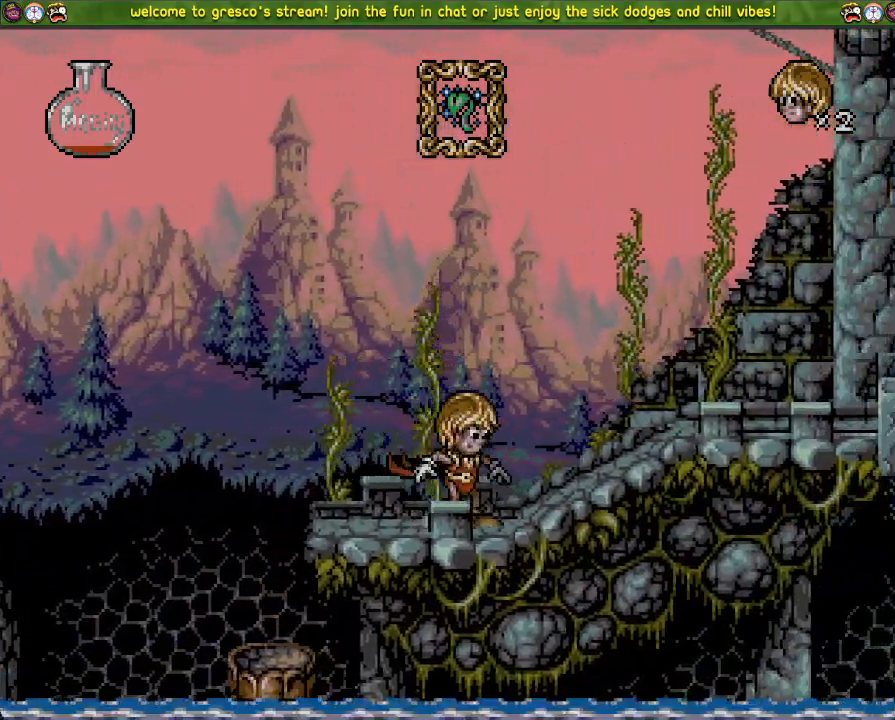
{"dt_ms": 501, "buttons": ["CROSS", "DPAD_LEFT"], "left_stick": "center", "right_stick": "center", "events": [[134, "DPAD_LEFT", "down"], [301, "CROSS", "down"]]}
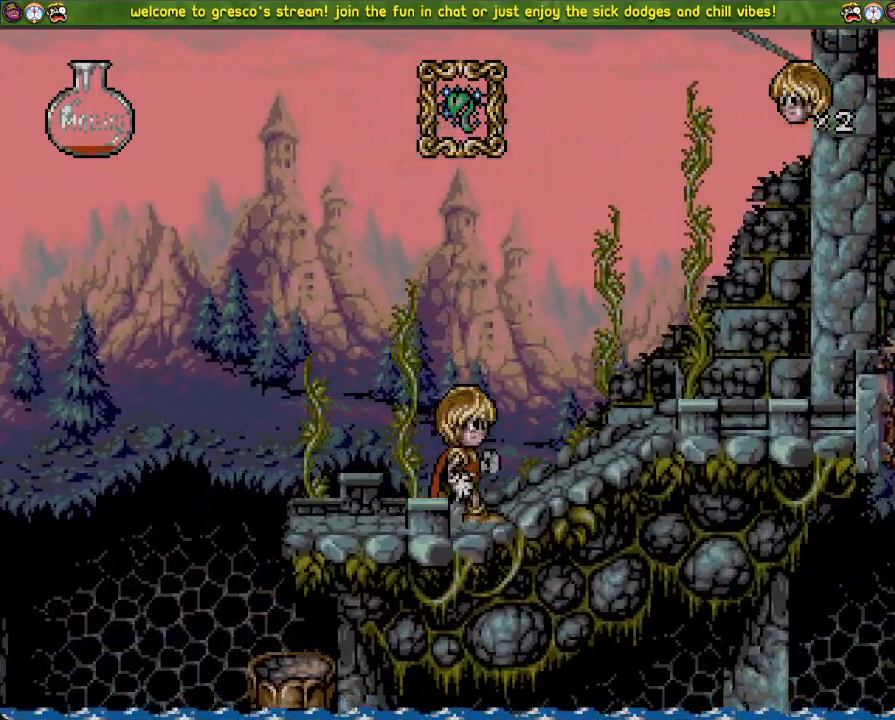
{"dt_ms": 500, "buttons": [], "left_stick": "center", "right_stick": "center", "events": [[167, "DPAD_LEFT", "up"], [250, "DPAD_DOWN", "down"], [367, "CROSS", "up"], [400, "DPAD_DOWN", "up"]]}
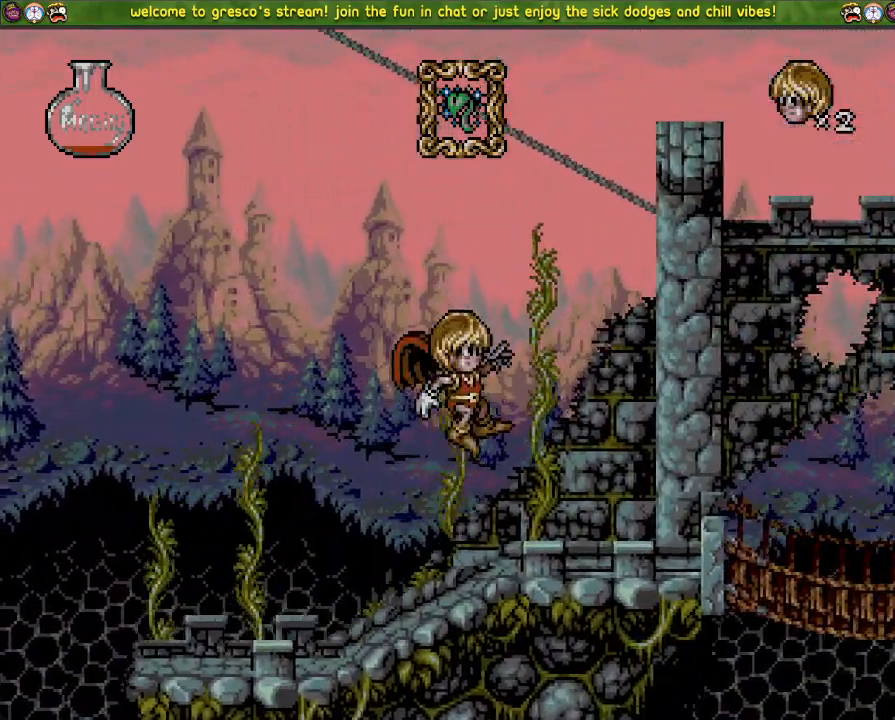
{"dt_ms": 501, "buttons": ["DPAD_DOWN"], "left_stick": "center", "right_stick": "center", "events": [[384, "DPAD_DOWN", "down"]]}
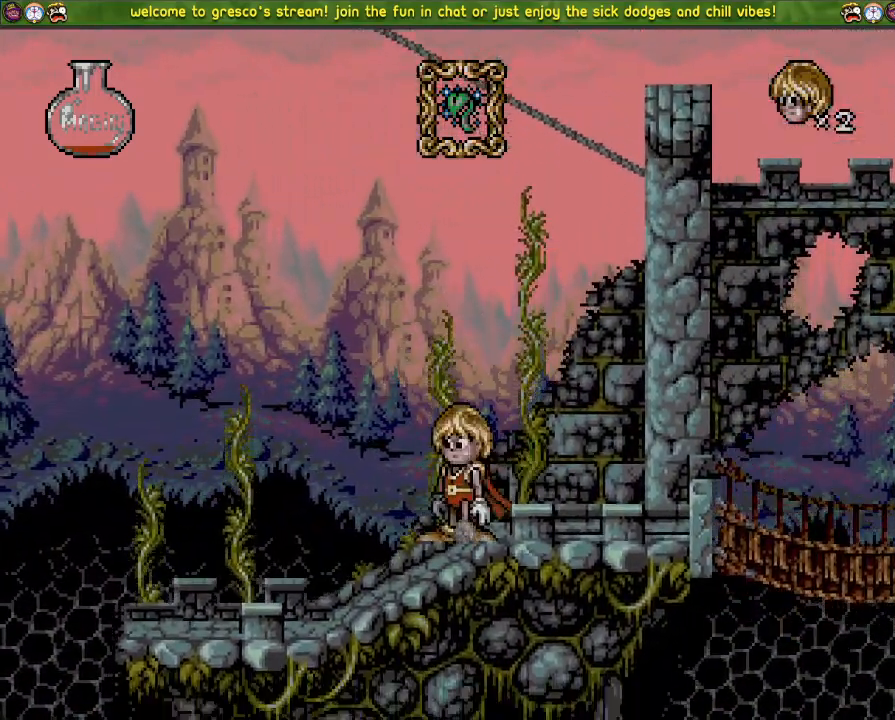
{"dt_ms": 500, "buttons": ["CROSS"], "left_stick": "center", "right_stick": "center", "events": [[50, "CROSS", "down"], [500, "DPAD_DOWN", "up"]]}
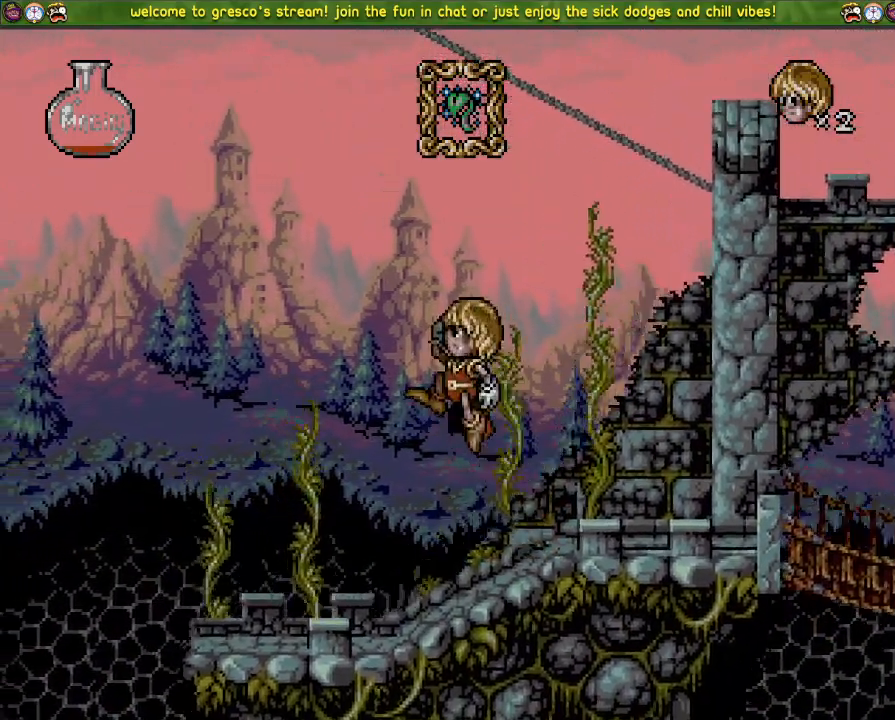
{"dt_ms": 501, "buttons": [], "left_stick": "center", "right_stick": "center", "events": [[67, "DPAD_LEFT", "down"], [151, "CROSS", "up"], [251, "DPAD_LEFT", "up"]]}
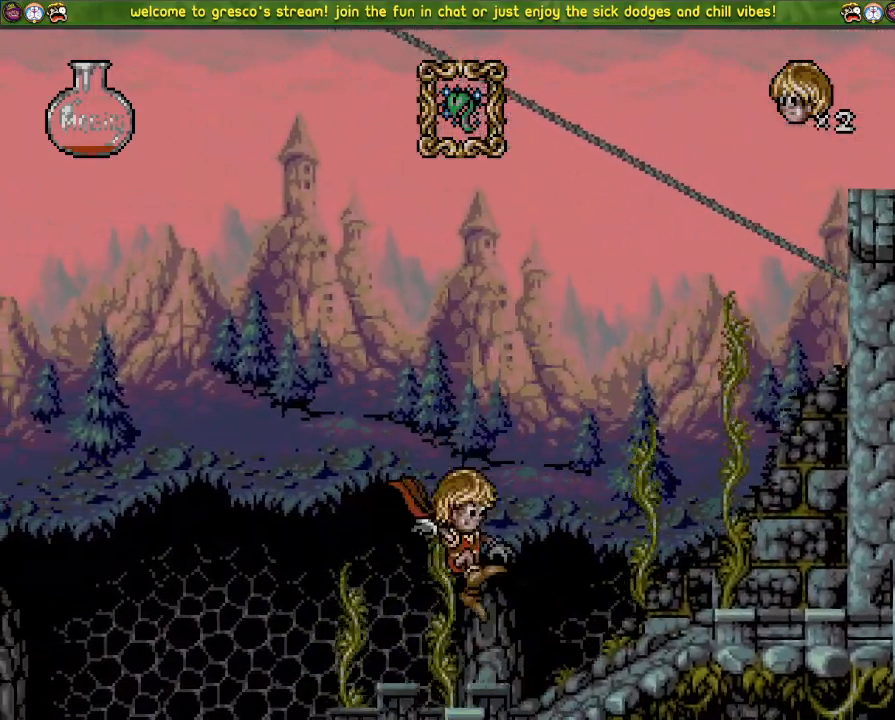
{"dt_ms": 500, "buttons": ["CROSS", "DPAD_LEFT"], "left_stick": "center", "right_stick": "center", "events": [[217, "CROSS", "down"], [217, "DPAD_LEFT", "down"]]}
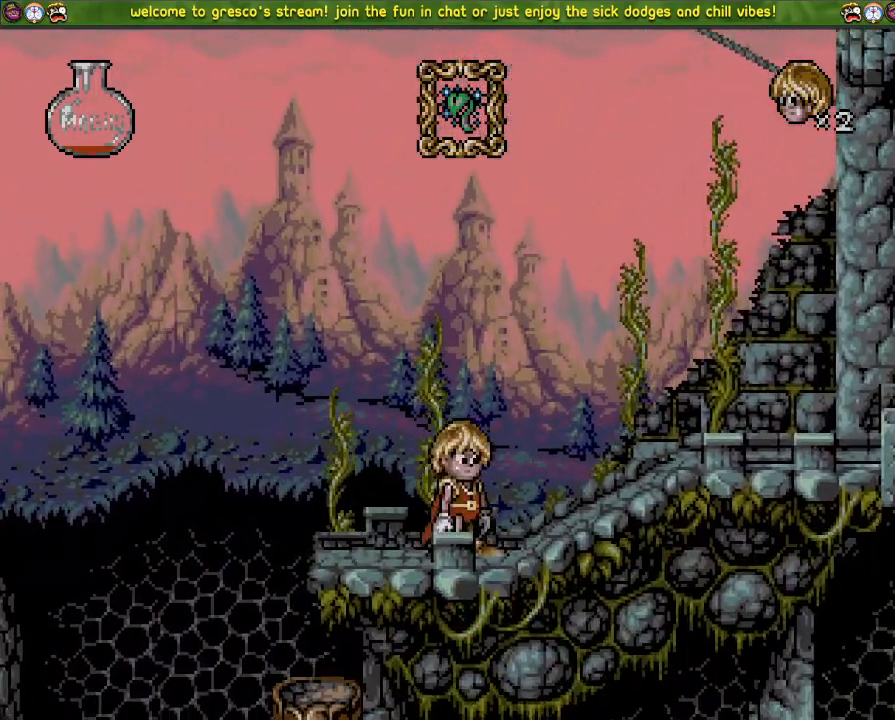
{"dt_ms": 501, "buttons": ["DPAD_LEFT"], "left_stick": "center", "right_stick": "center", "events": [[50, "SQUARE", "down"], [334, "CROSS", "up"], [367, "SQUARE", "up"]]}